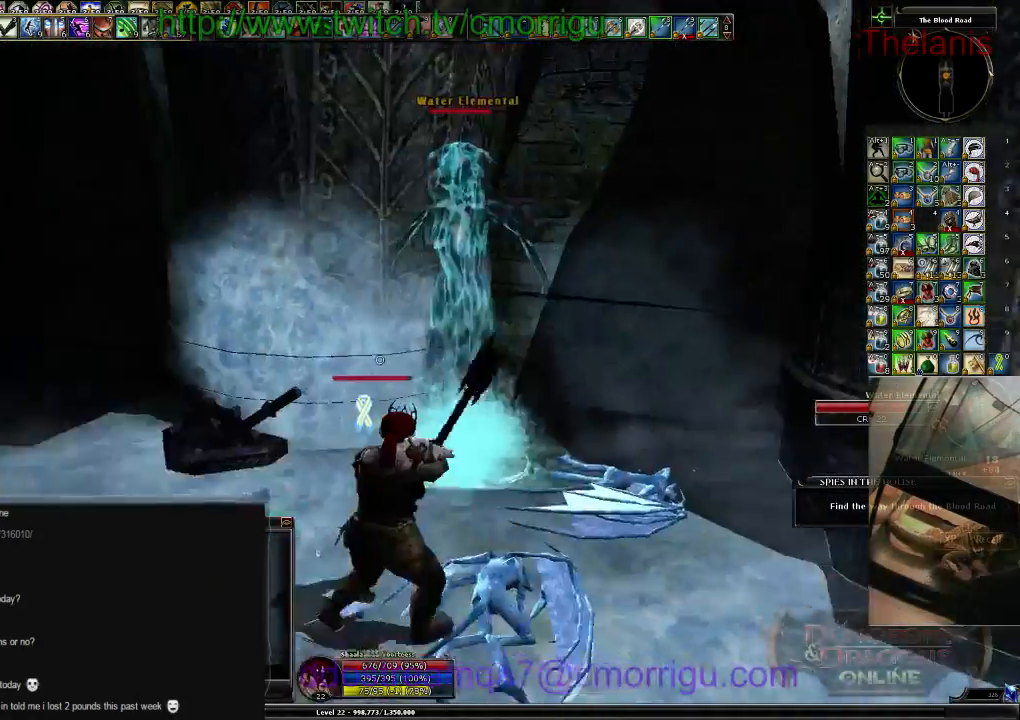
Gameplay with keyboard; each line is a JSON object with the keys held at the frame after it. "events" lists presses ("down") and releases ("up") of ".", "/", "0", "1", "2", "3", "4", "5", "6", "7", "8", "9", "a", "b", "backslash", "backspace", "c", "caps_lock", "comma", "ctrl_l", "ctrl_r", "d", "e", "equals", "escape", "f", "f1", "f10", "f11", "f12", "f2", "f3", "f4", "f5", "f6", "f7", "f8", "f9", "g", "h", "i", "j", "k", "l", "lbracket", "m", "minus", "n", "o", "p", "q", "quote", "r", "rbracket", "return", "s", "semicolon", "shift_l", "shift_r", "space", "t", "tab", "tilde", "u", "v", "w", "x", "y" and "z" between this image and that frame as [ms after this image, input, new state], when the widget could be followed in between. No other keys are recorded. Mouse input is not recorded.
{"keys": ["1"], "events": [[34, "d", "up"], [134, "2", "up"], [167, "w", "up"], [467, "1", "down"]]}
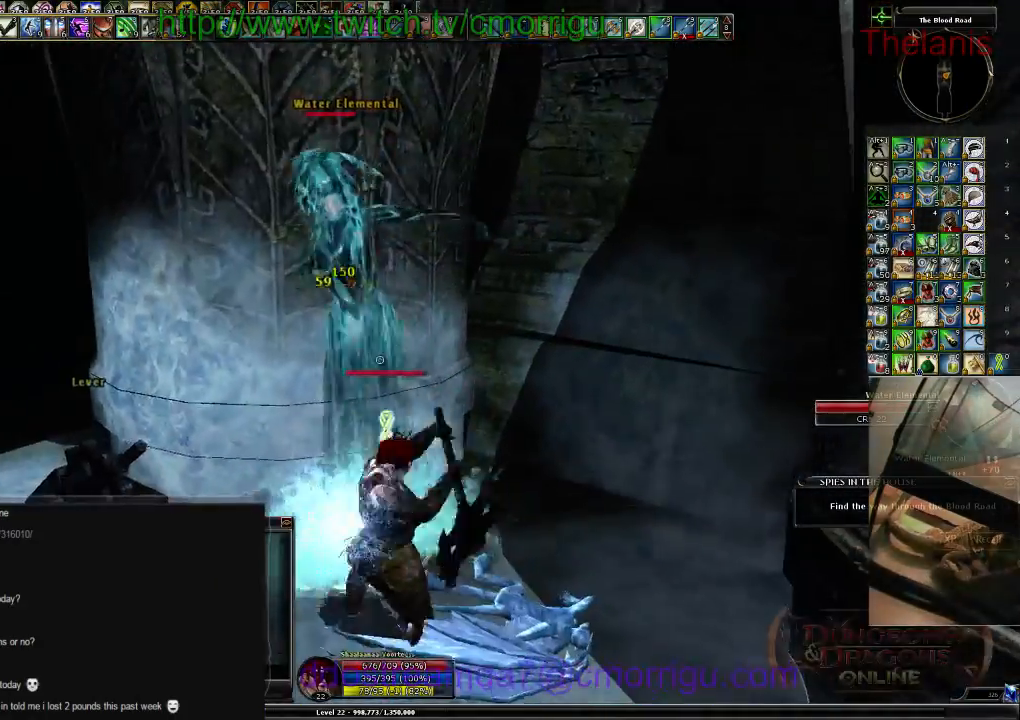
{"keys": ["2"], "events": [[100, "1", "up"], [434, "2", "down"]]}
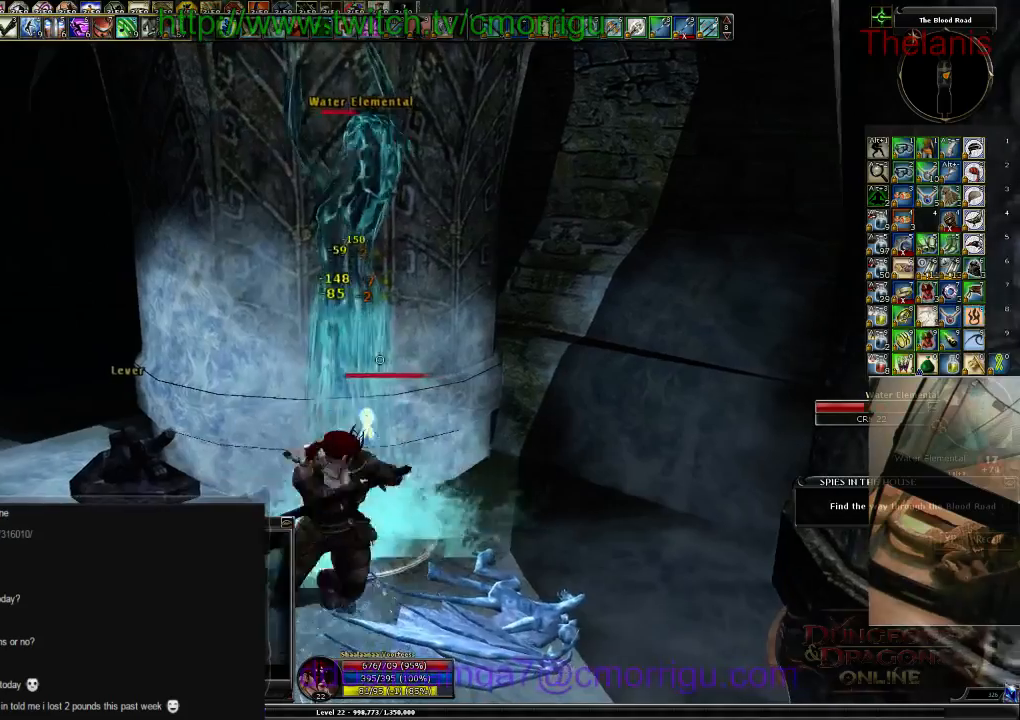
{"keys": [], "events": [[100, "2", "up"]]}
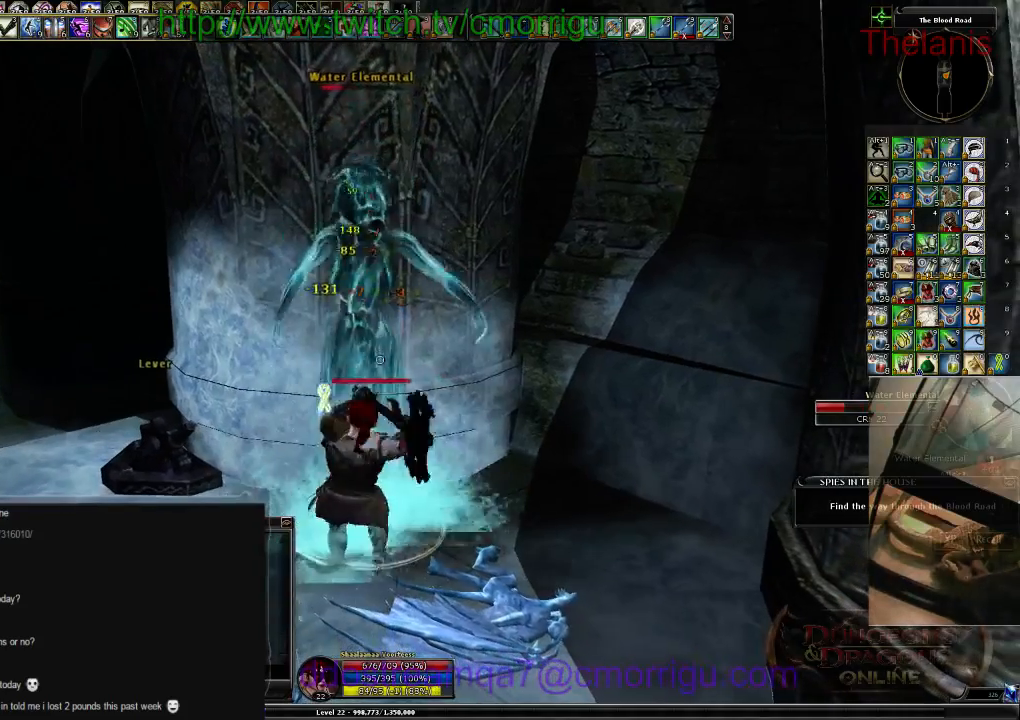
{"keys": [], "events": []}
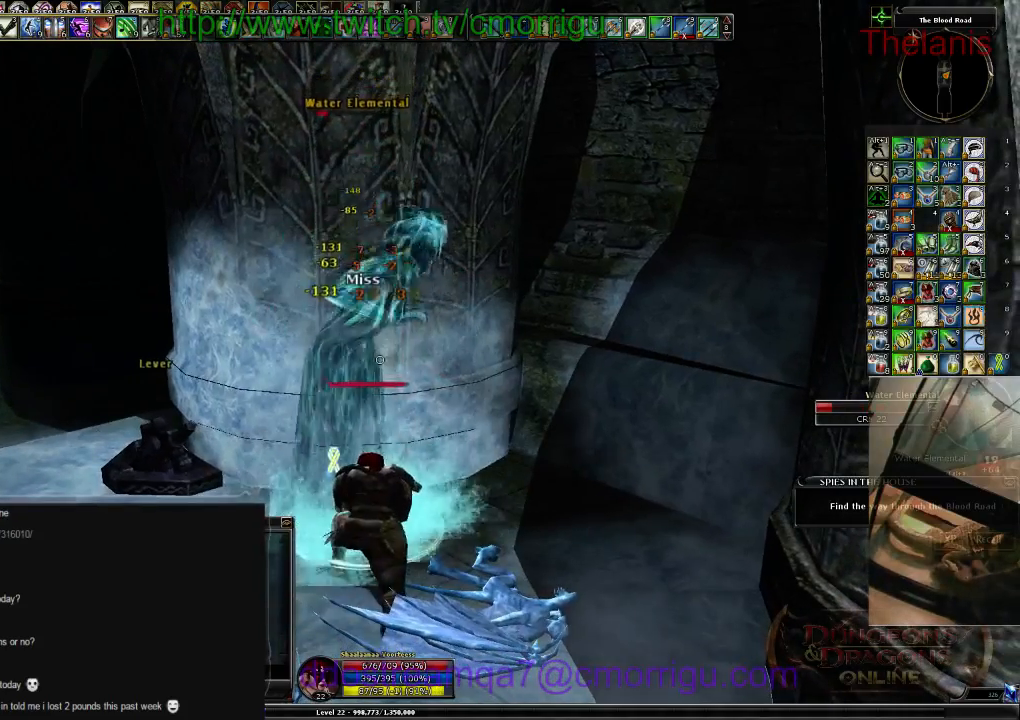
{"keys": [], "events": []}
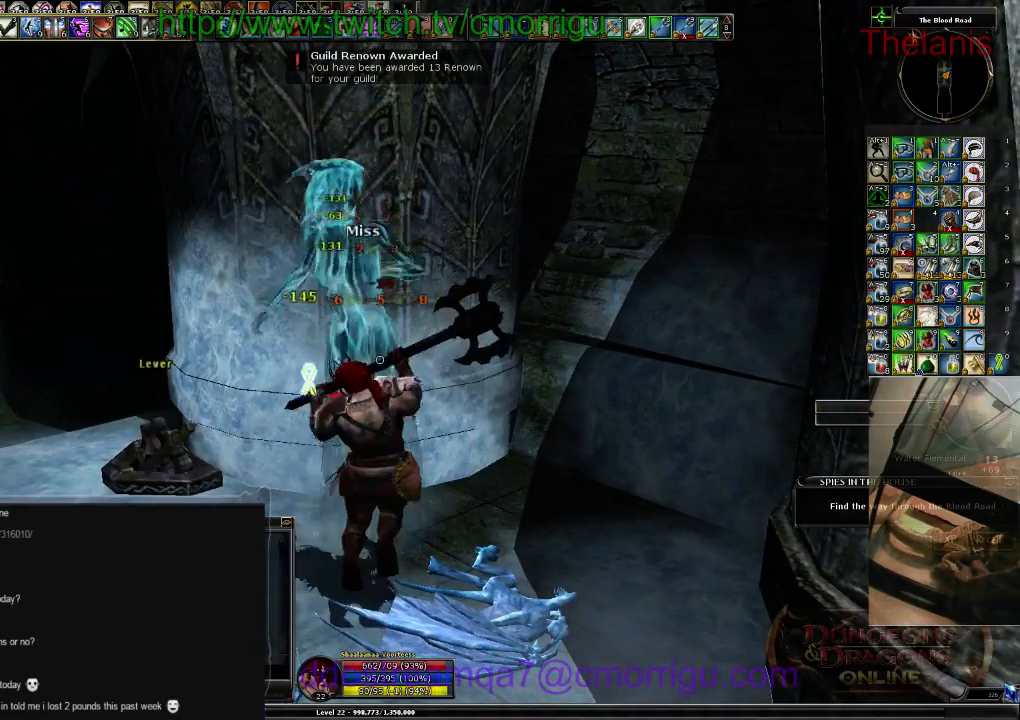
{"keys": ["a", "w"], "events": [[267, "a", "down"], [400, "w", "down"]]}